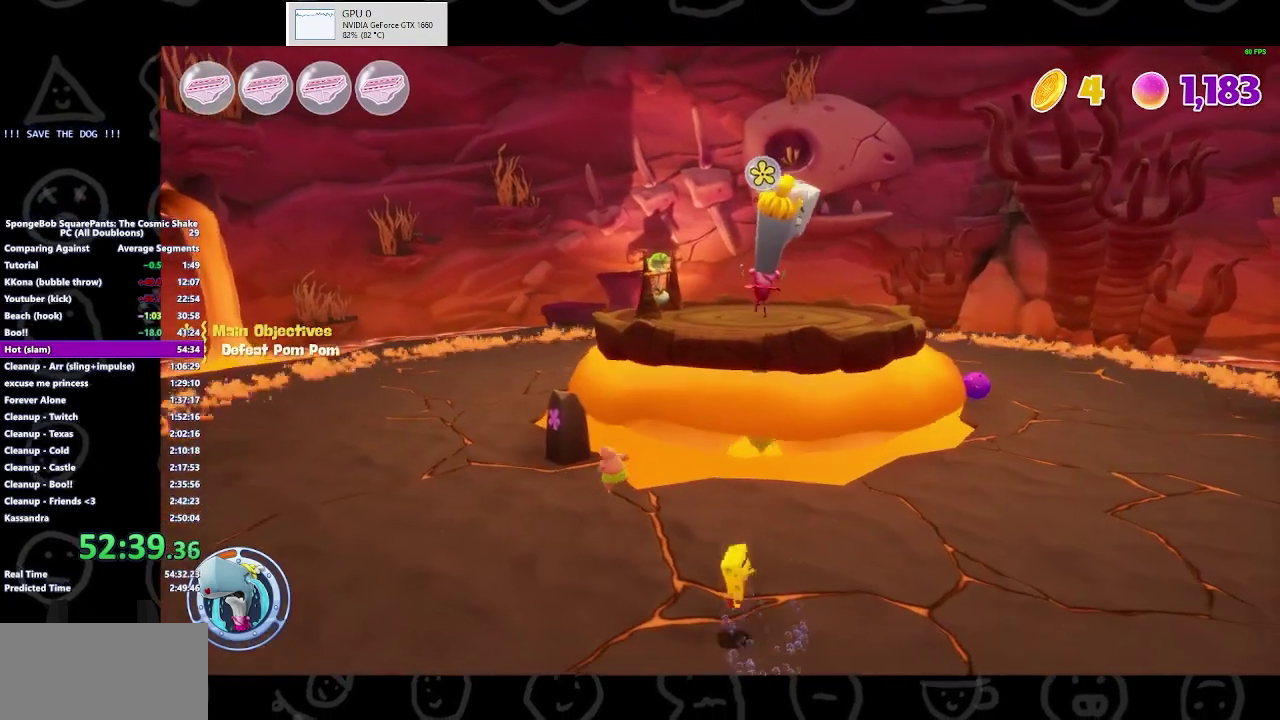
Gameplay with a controller (Xbox layout); each line is a JSON object with the inputs held at the frame after it. "events" lists button and stick changes between this image and that frame as [ms after this image, input, new state], when the widget could be followed in between. Not read: L1 L2 R1 R2.
{"buttons": [], "left_stick": "down-right", "right_stick": "center", "events": [[67, "left_stick", "down-right"]]}
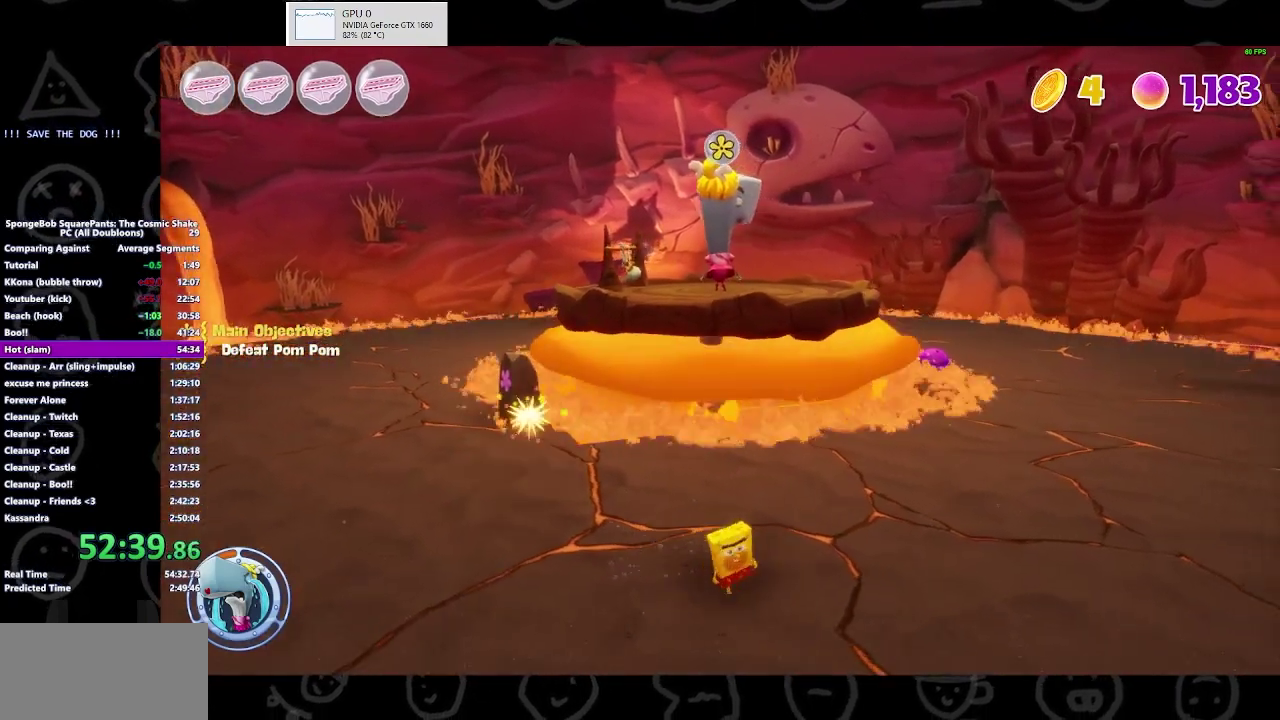
{"buttons": [], "left_stick": "center", "right_stick": "center", "events": [[100, "left_stick", "down"], [333, "A", "down"], [400, "left_stick", "center"], [467, "A", "up"]]}
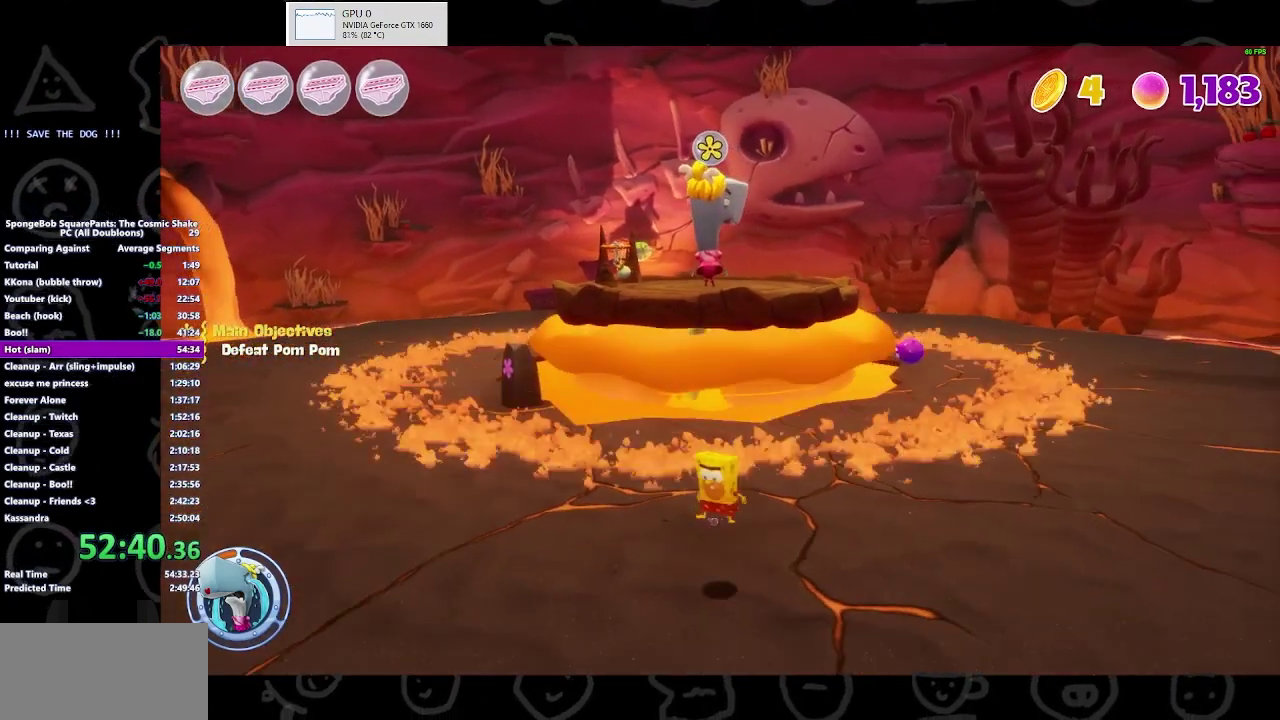
{"buttons": [], "left_stick": "up", "right_stick": "center", "events": [[67, "left_stick", "up"], [200, "A", "down"], [333, "A", "up"]]}
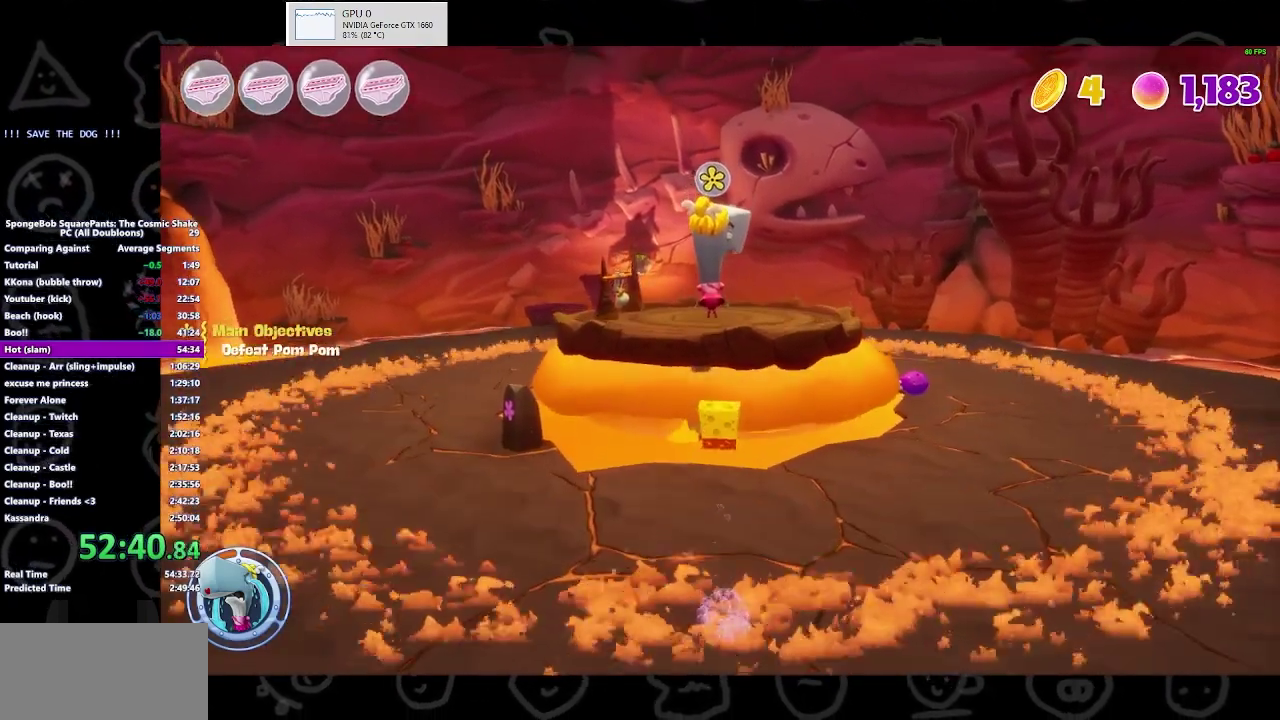
{"buttons": [], "left_stick": "down", "right_stick": "center", "events": [[67, "left_stick", "center"], [133, "left_stick", "down"]]}
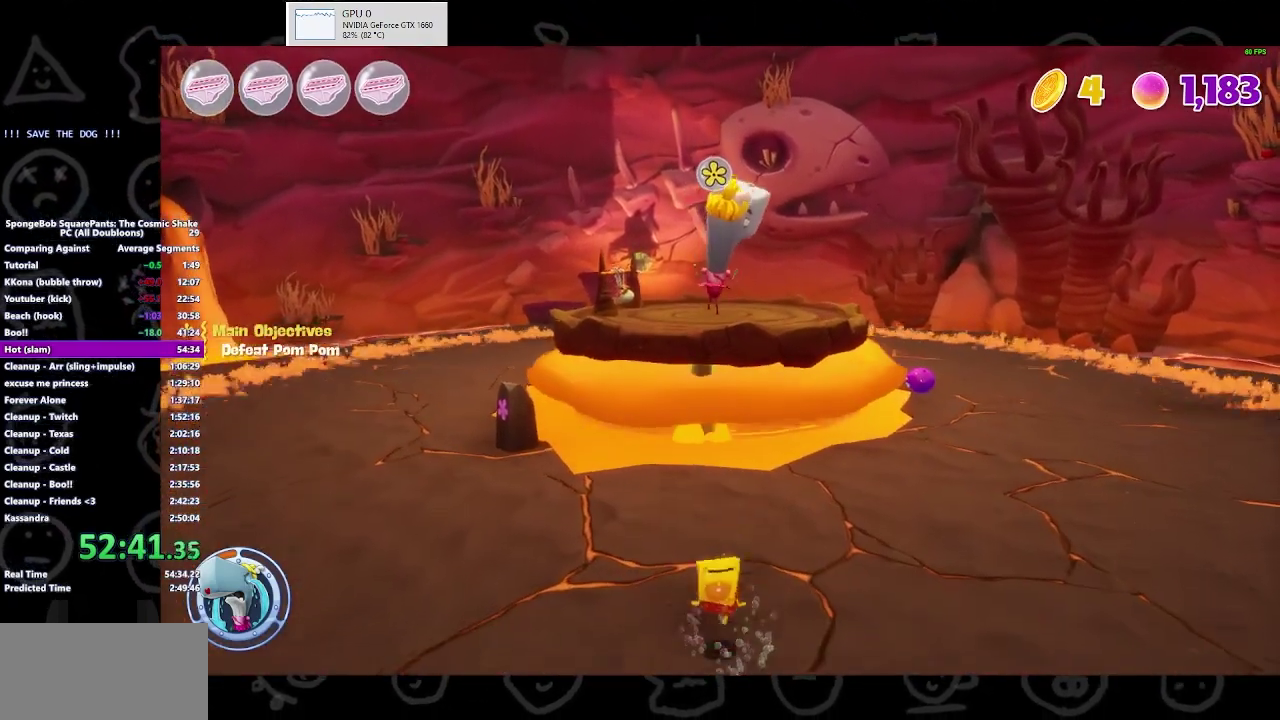
{"buttons": [], "left_stick": "center", "right_stick": "center", "events": [[300, "left_stick", "center"]]}
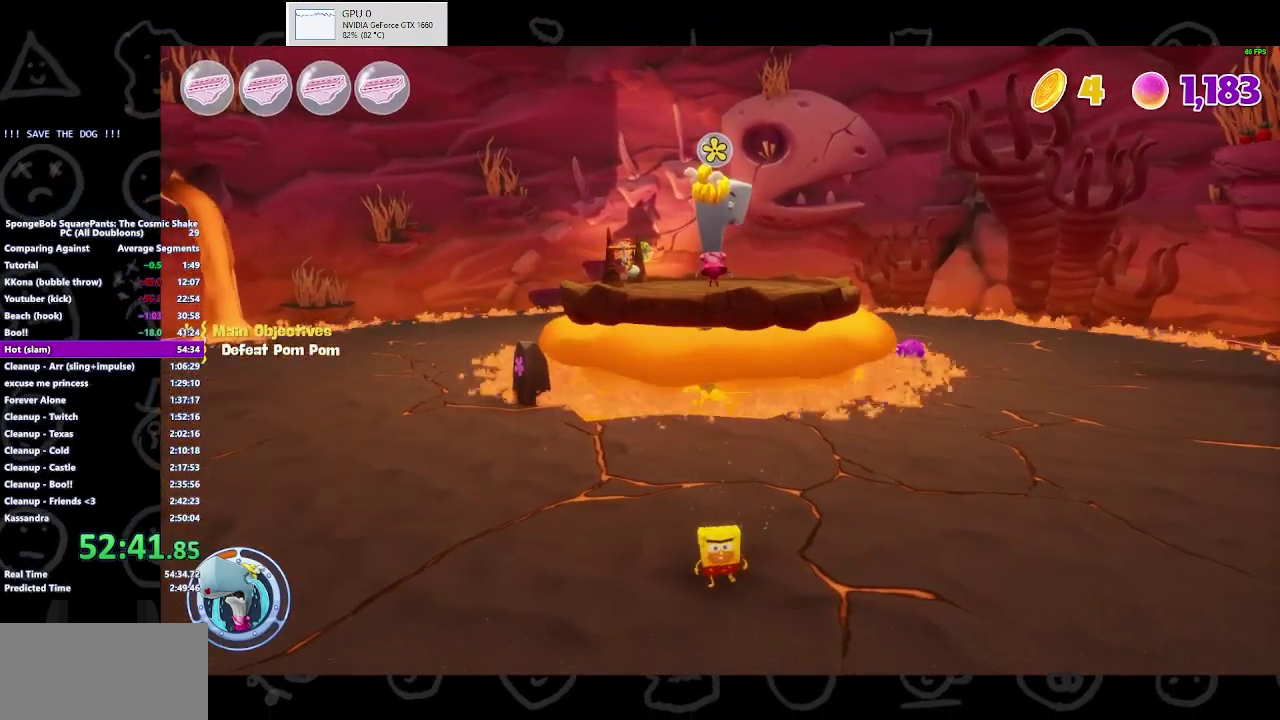
{"buttons": [], "left_stick": "up-left", "right_stick": "center", "events": [[167, "left_stick", "up-left"]]}
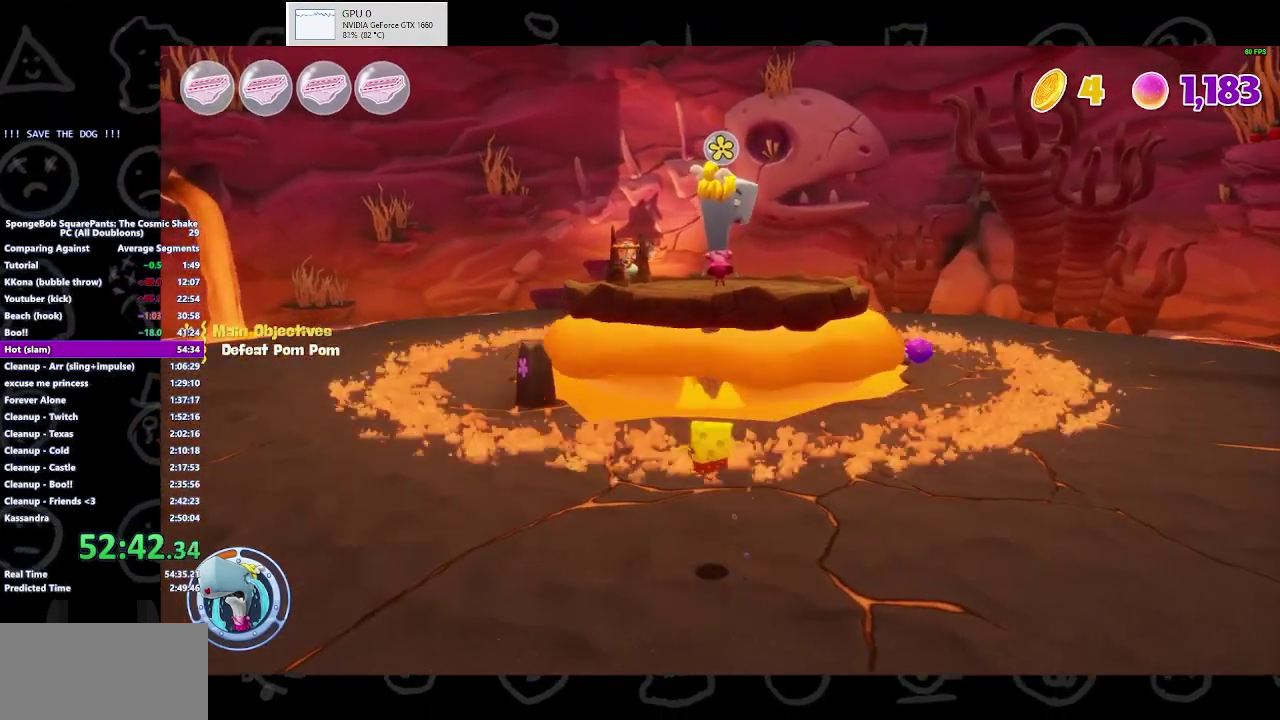
{"buttons": [], "left_stick": "center", "right_stick": "center", "events": [[33, "A", "down"], [167, "A", "up"], [233, "left_stick", "center"]]}
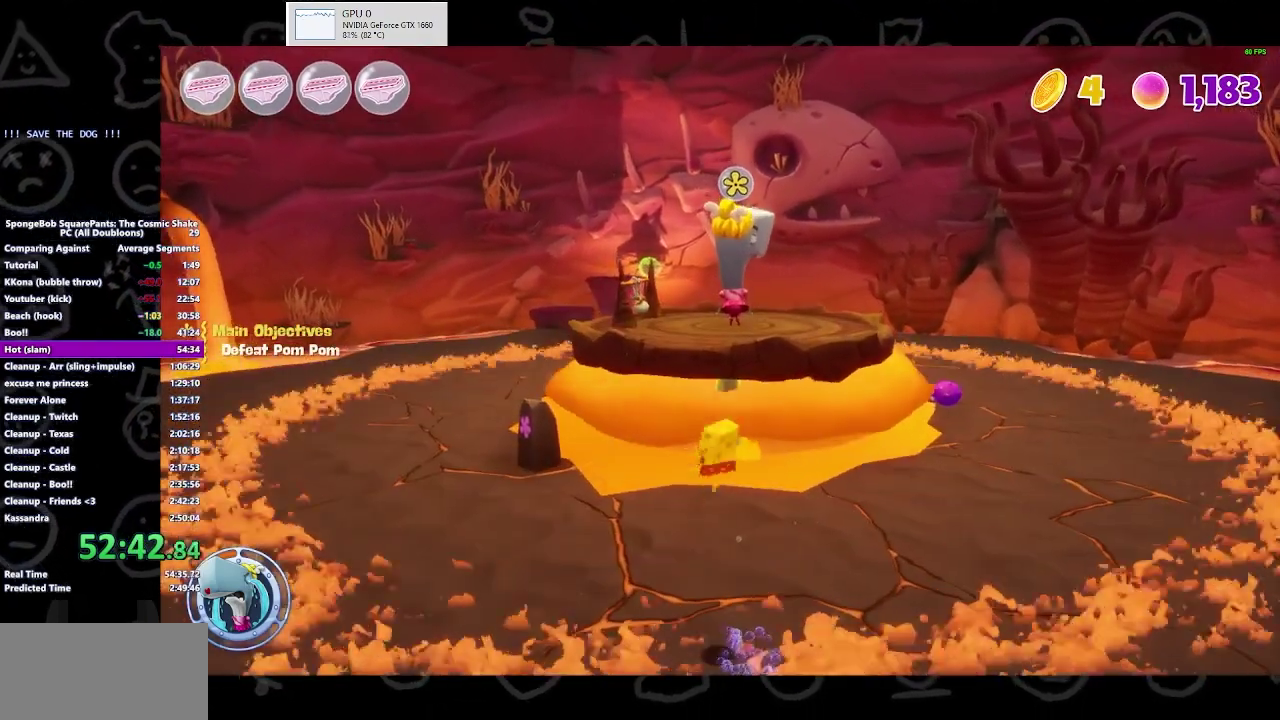
{"buttons": [], "left_stick": "down", "right_stick": "center", "events": [[33, "left_stick", "down"]]}
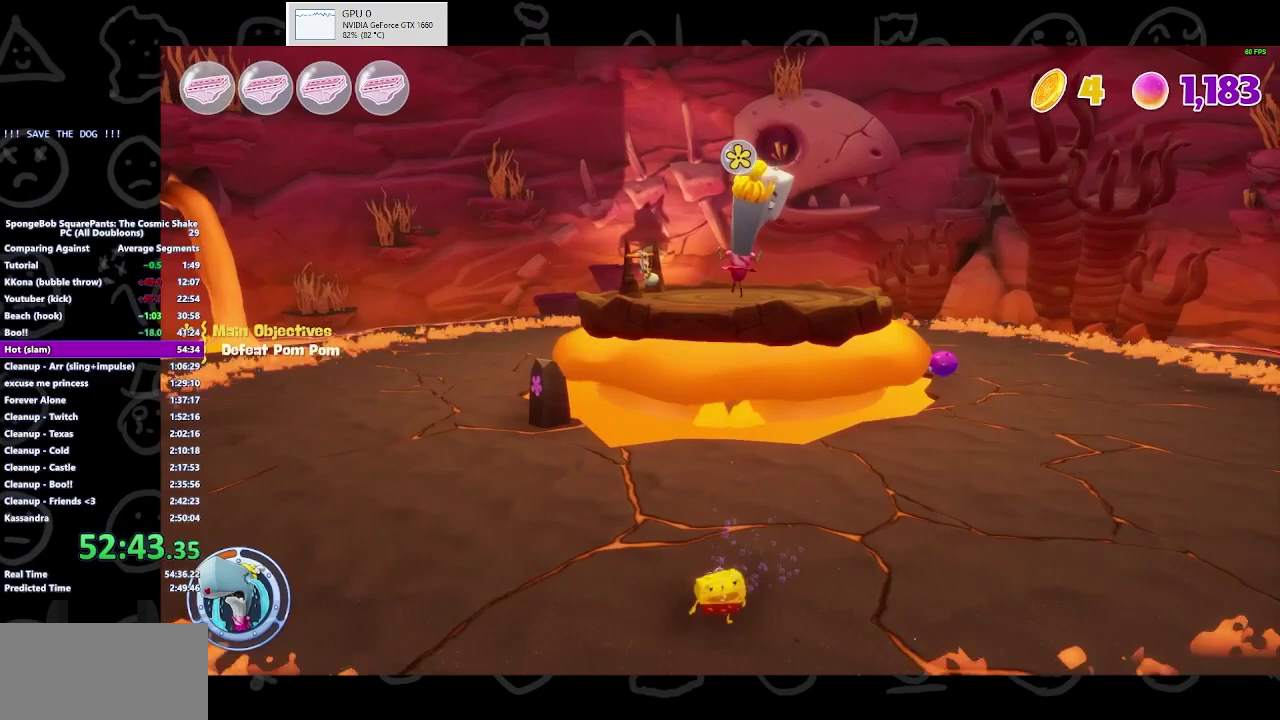
{"buttons": [], "left_stick": "center", "right_stick": "center", "events": [[333, "left_stick", "center"]]}
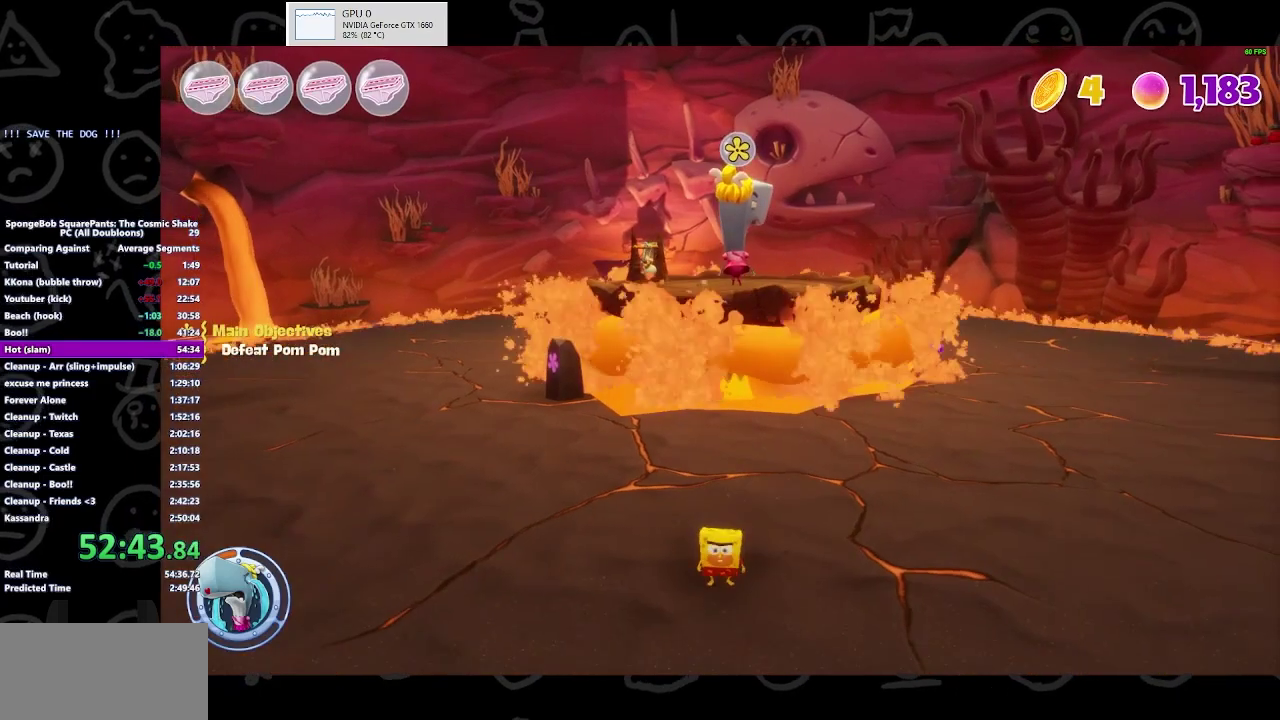
{"buttons": [], "left_stick": "right", "right_stick": "center", "events": [[33, "left_stick", "right"]]}
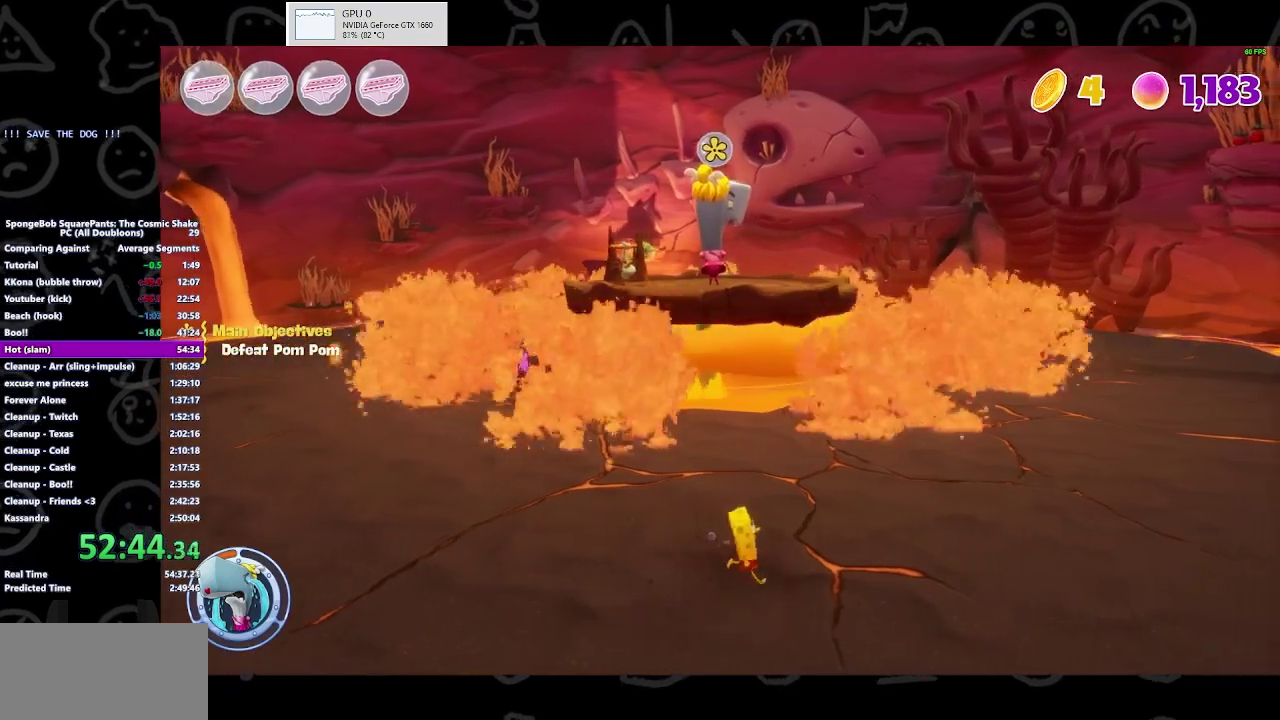
{"buttons": [], "left_stick": "center", "right_stick": "center", "events": [[167, "left_stick", "center"]]}
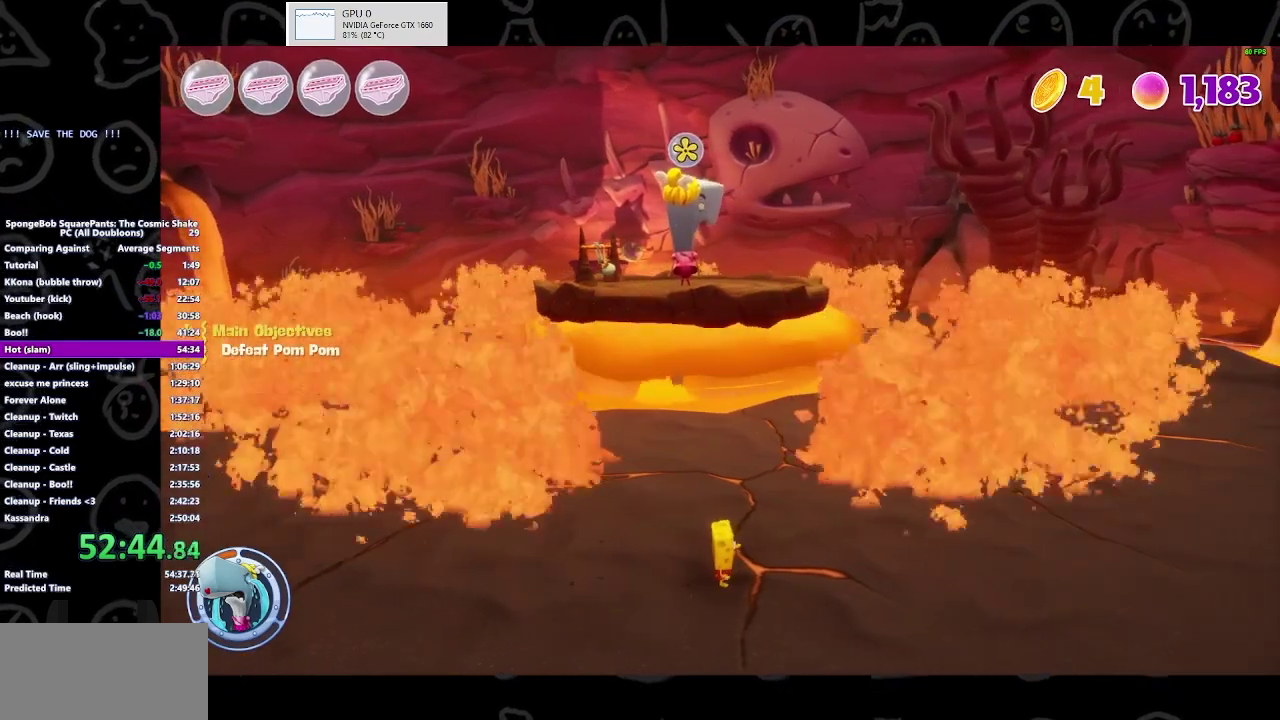
{"buttons": [], "left_stick": "left", "right_stick": "center", "events": [[200, "left_stick", "up-left"], [300, "left_stick", "left"]]}
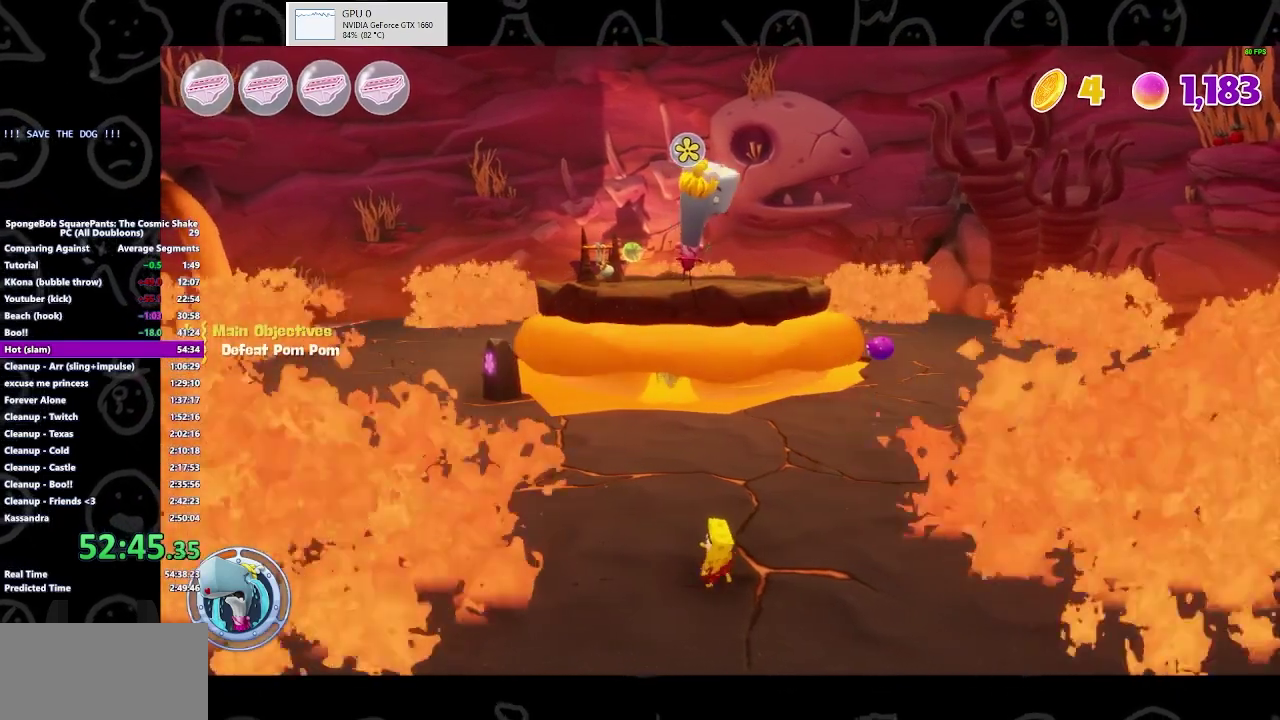
{"buttons": [], "left_stick": "left", "right_stick": "center", "events": []}
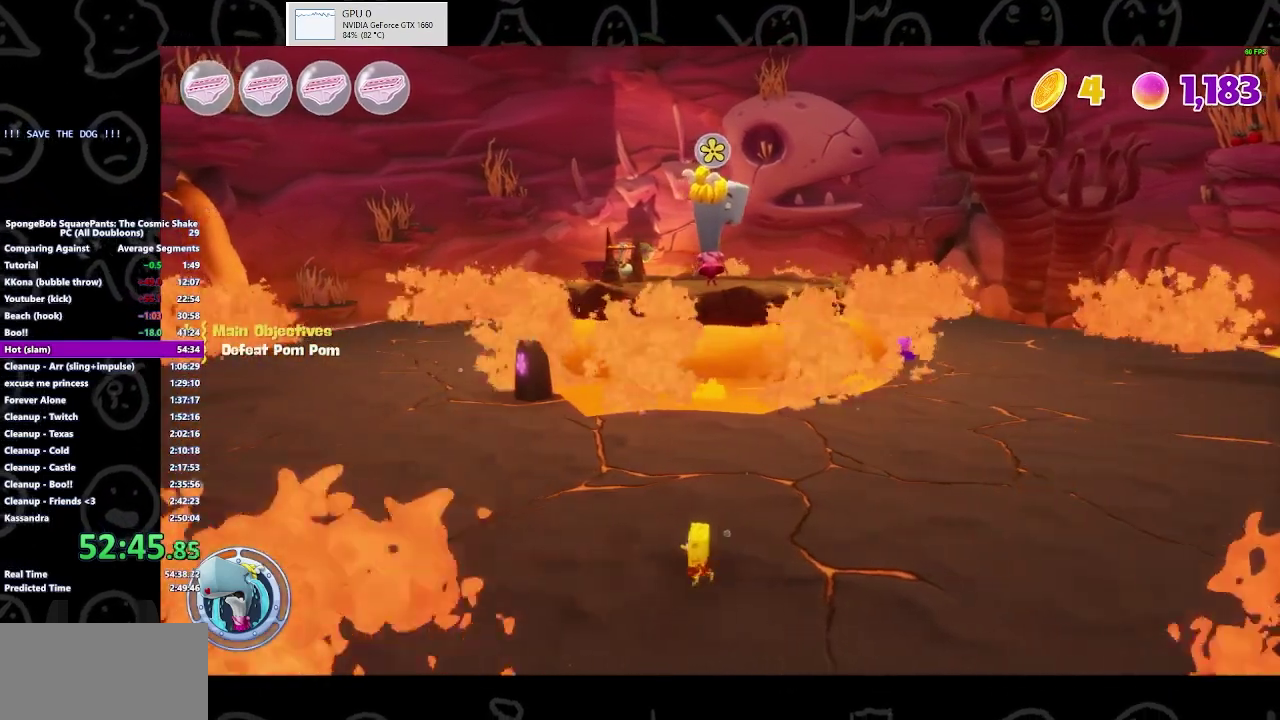
{"buttons": [], "left_stick": "up-right", "right_stick": "center", "events": [[33, "left_stick", "center"], [100, "left_stick", "right"], [400, "left_stick", "up-right"]]}
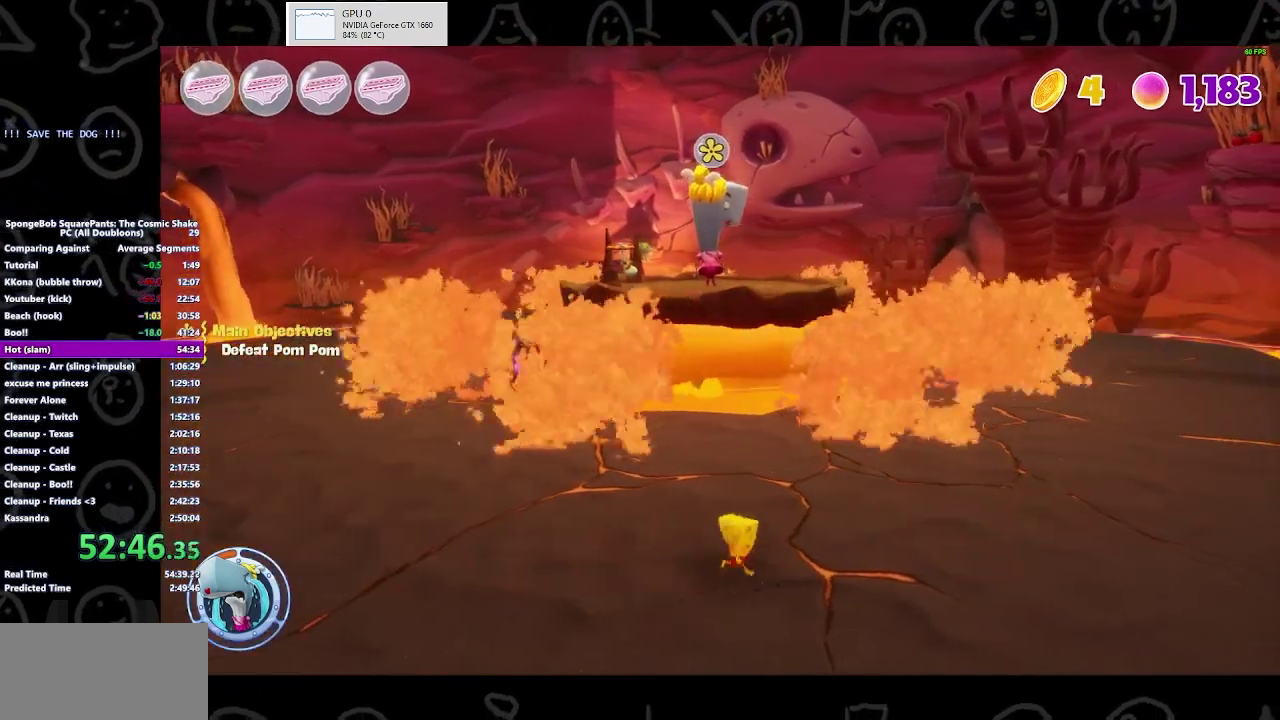
{"buttons": [], "left_stick": "down", "right_stick": "center", "events": [[100, "left_stick", "up"], [167, "left_stick", "up-left"], [267, "left_stick", "left"], [400, "left_stick", "down"]]}
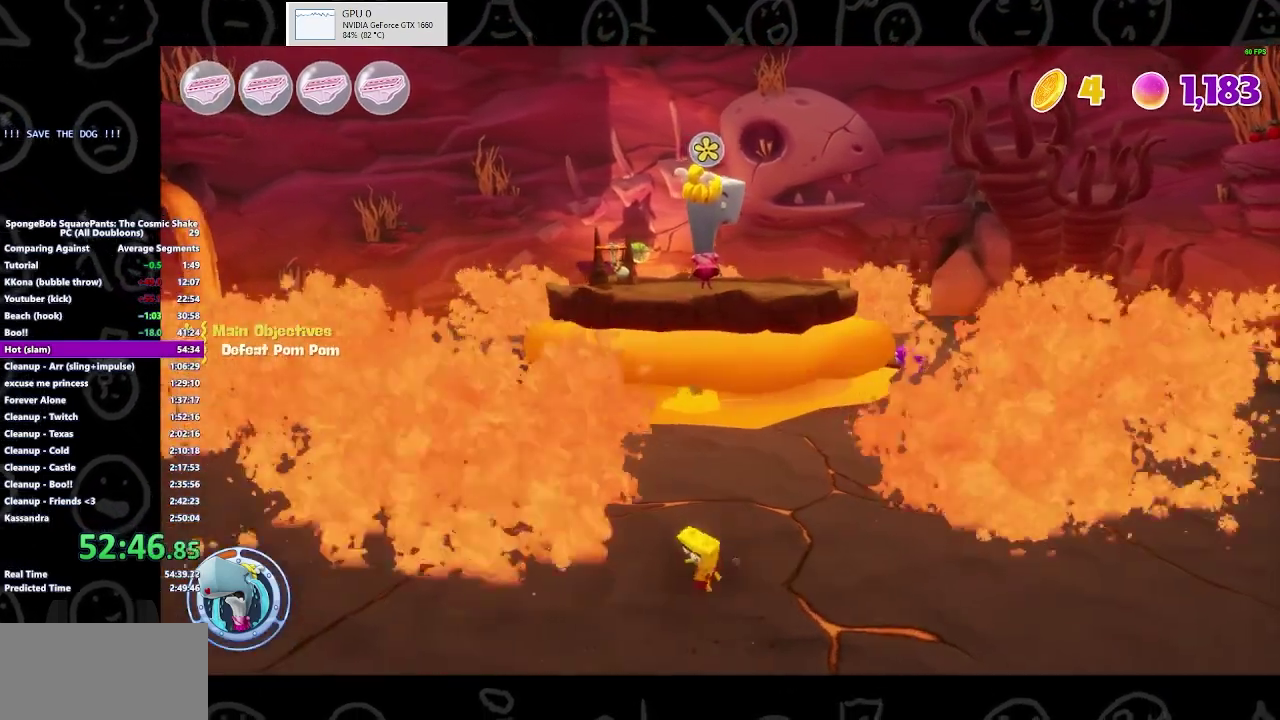
{"buttons": [], "left_stick": "up", "right_stick": "center", "events": [[100, "left_stick", "right"], [233, "left_stick", "up-right"], [400, "left_stick", "up"]]}
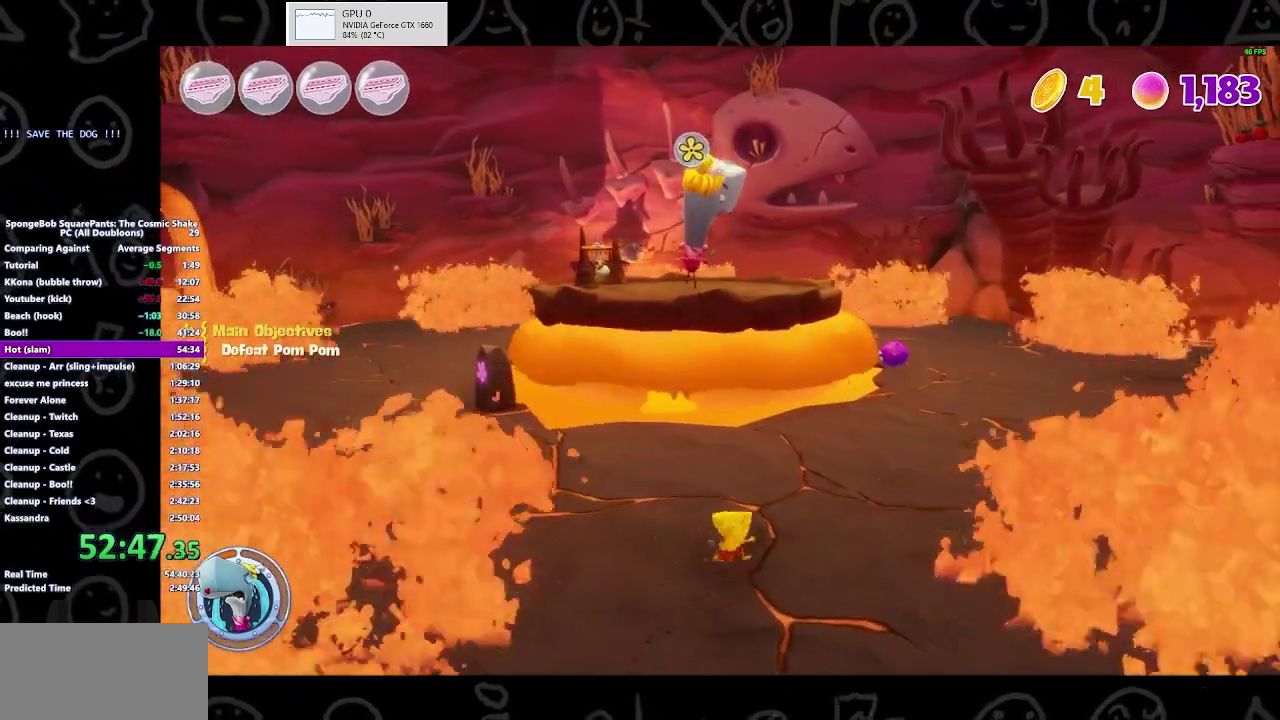
{"buttons": [], "left_stick": "down", "right_stick": "center", "events": [[33, "left_stick", "up-left"], [167, "left_stick", "left"], [233, "left_stick", "down-left"], [467, "left_stick", "down"]]}
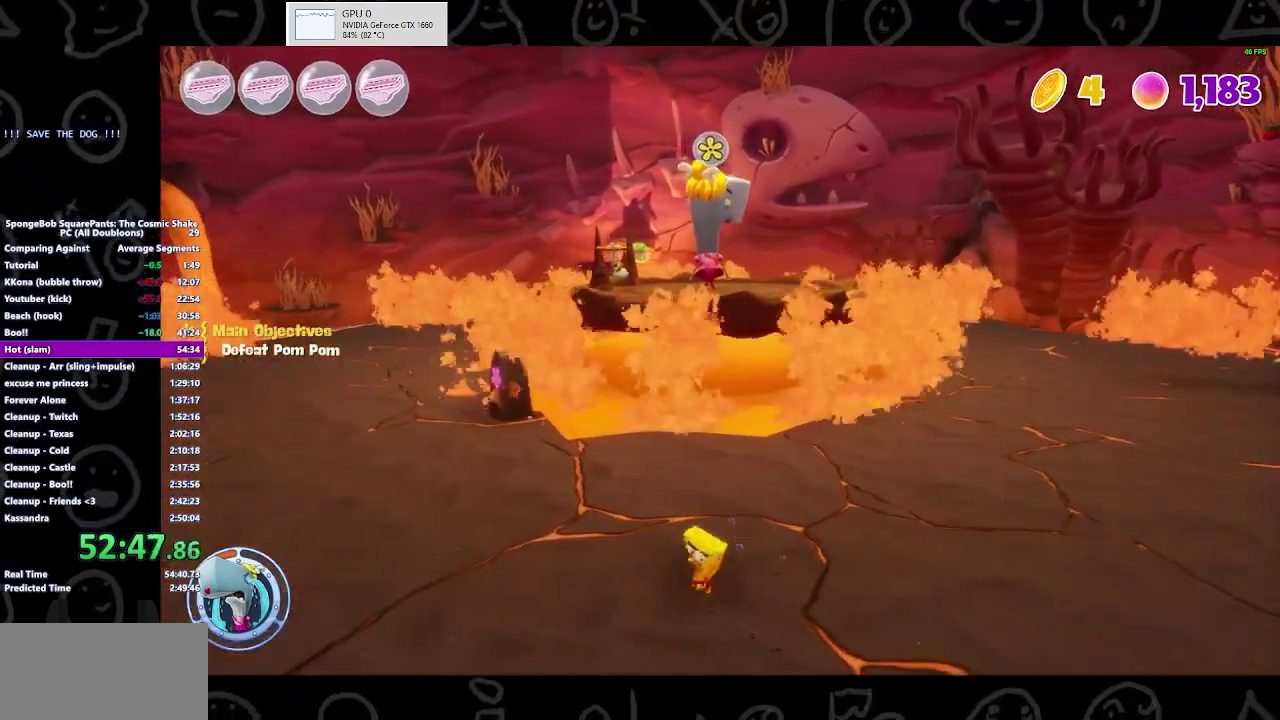
{"buttons": [], "left_stick": "right", "right_stick": "center", "events": [[100, "left_stick", "down-right"], [400, "left_stick", "right"]]}
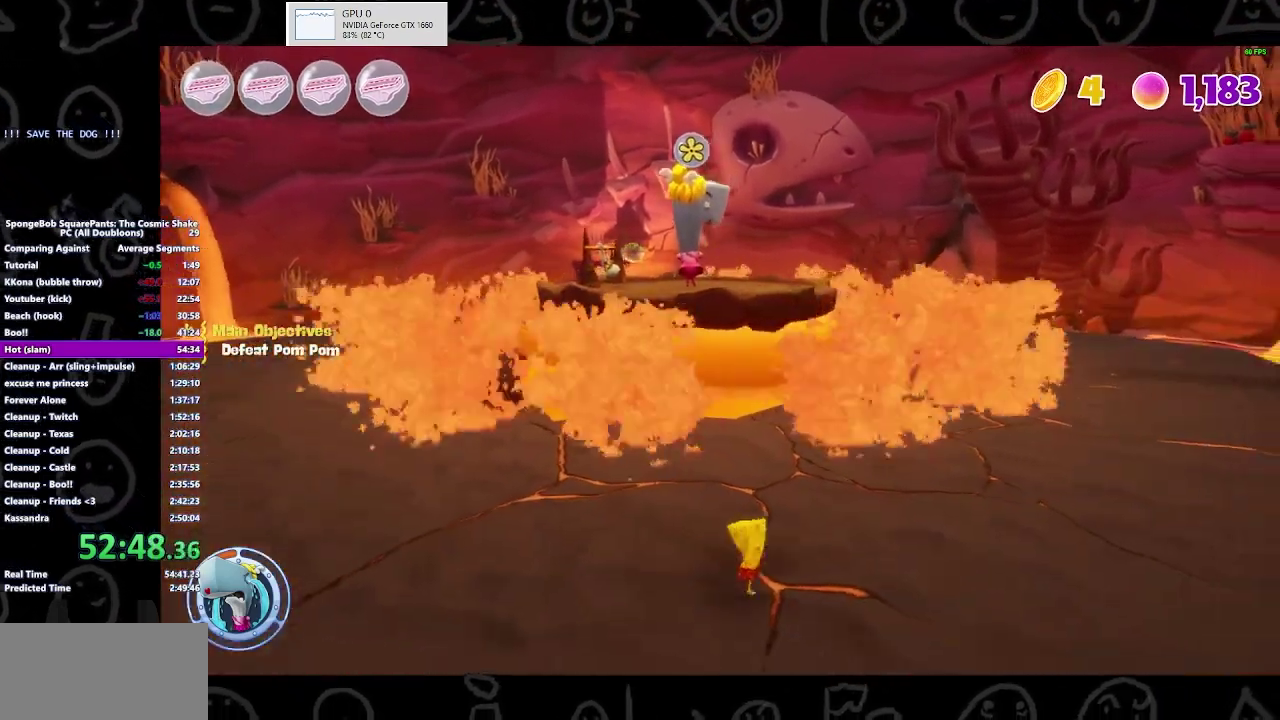
{"buttons": [], "left_stick": "up", "right_stick": "center", "events": [[33, "left_stick", "up-right"], [167, "left_stick", "up"]]}
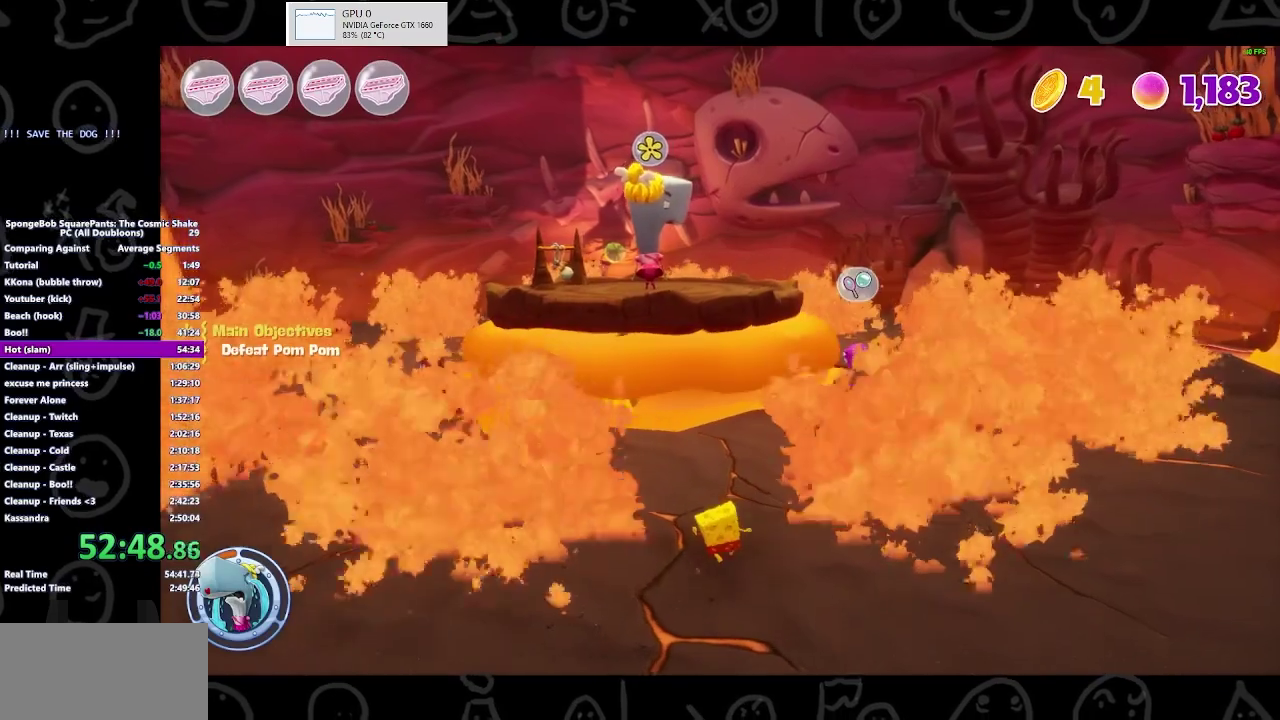
{"buttons": [], "left_stick": "down-left", "right_stick": "center", "events": [[100, "left_stick", "up-left"], [267, "left_stick", "down-left"]]}
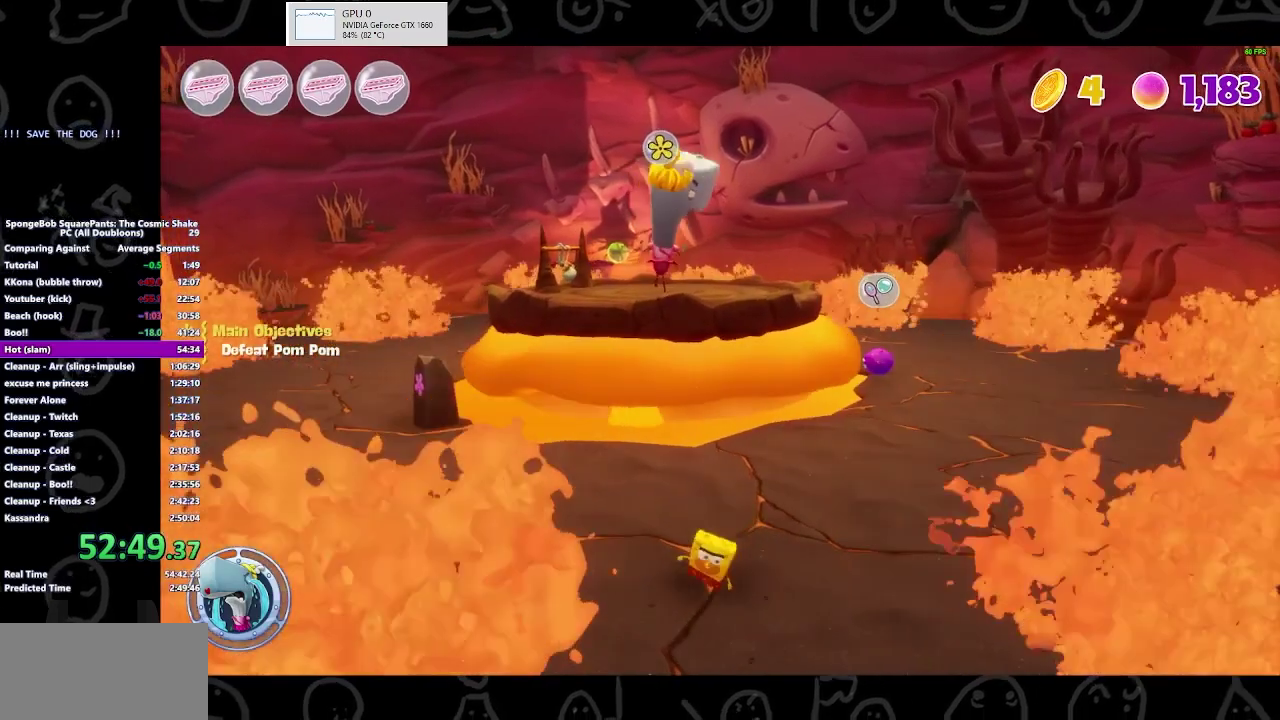
{"buttons": [], "left_stick": "down-left", "right_stick": "center", "events": []}